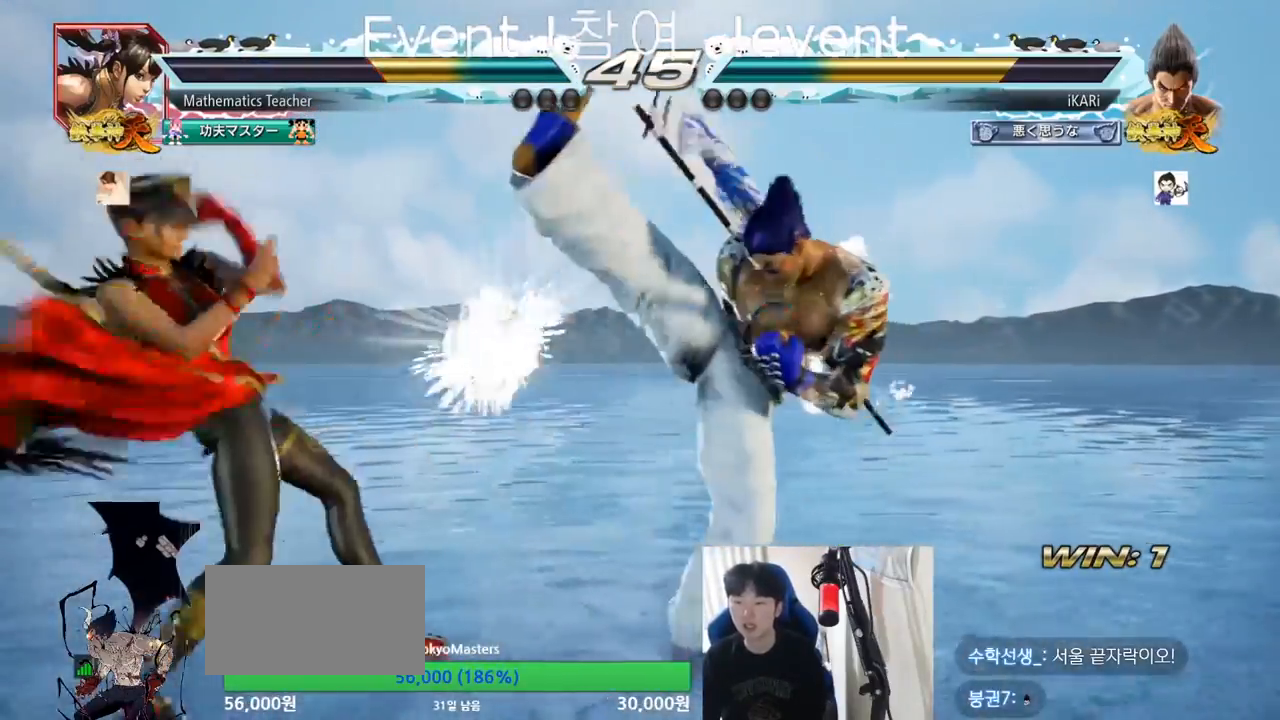
Gameplay with a controller (arcade stick); each line is a JSON object with the inputs held at the frame after it. "events" lists button and stick changes between this image and that frame as [ms after this image, input, new state], when the widget could be followed in between. Not read: L3 R3.
{"buttons": [], "left_stick": "right", "events": [[267, "left_stick", "right"], [317, "left_stick", "center"], [401, "left_stick", "right"]]}
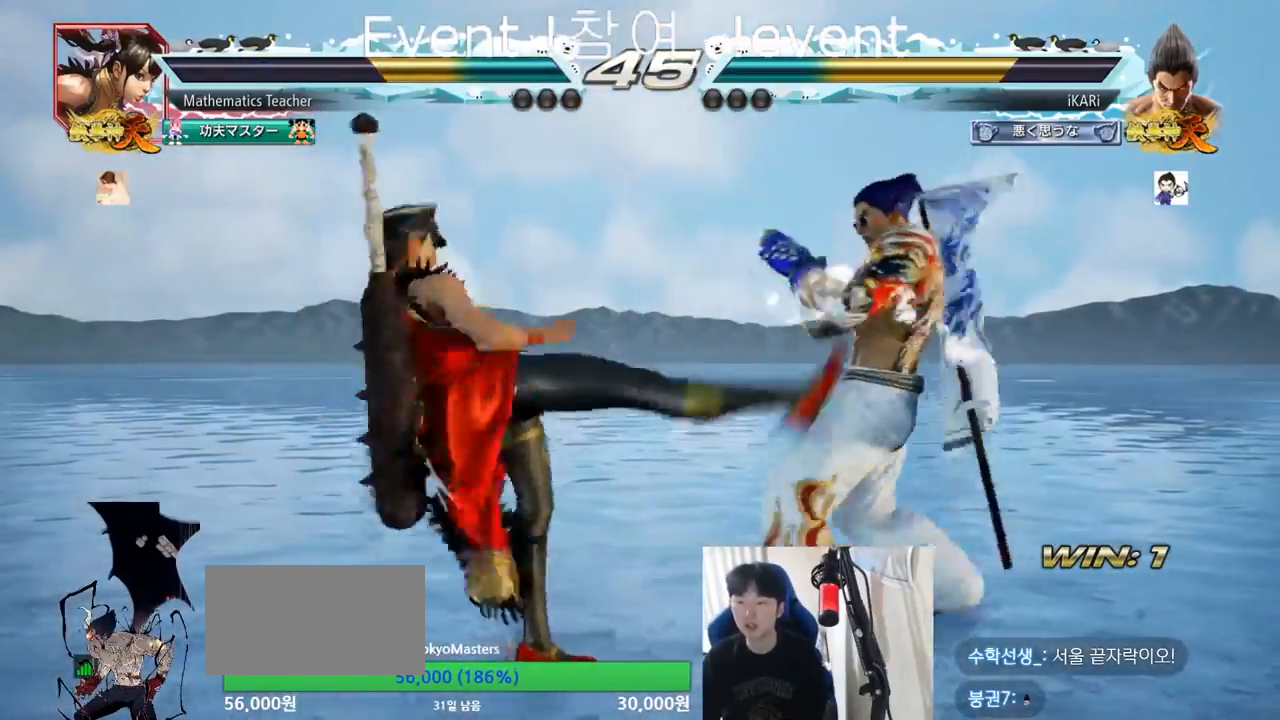
{"buttons": [], "left_stick": "center", "events": [[233, "TRIANGLE", "down"], [233, "left_stick", "down-left"], [367, "left_stick", "center"], [383, "TRIANGLE", "up"]]}
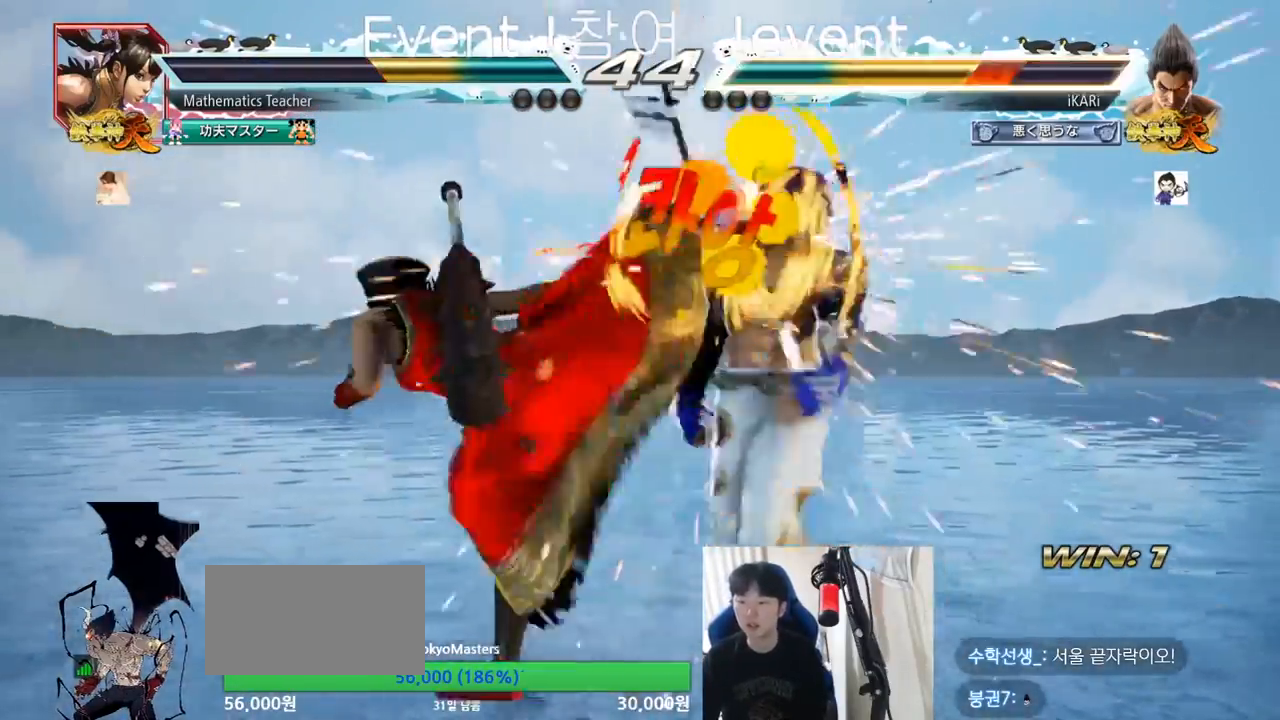
{"buttons": [], "left_stick": "center", "events": [[434, "left_stick", "right"], [484, "left_stick", "center"]]}
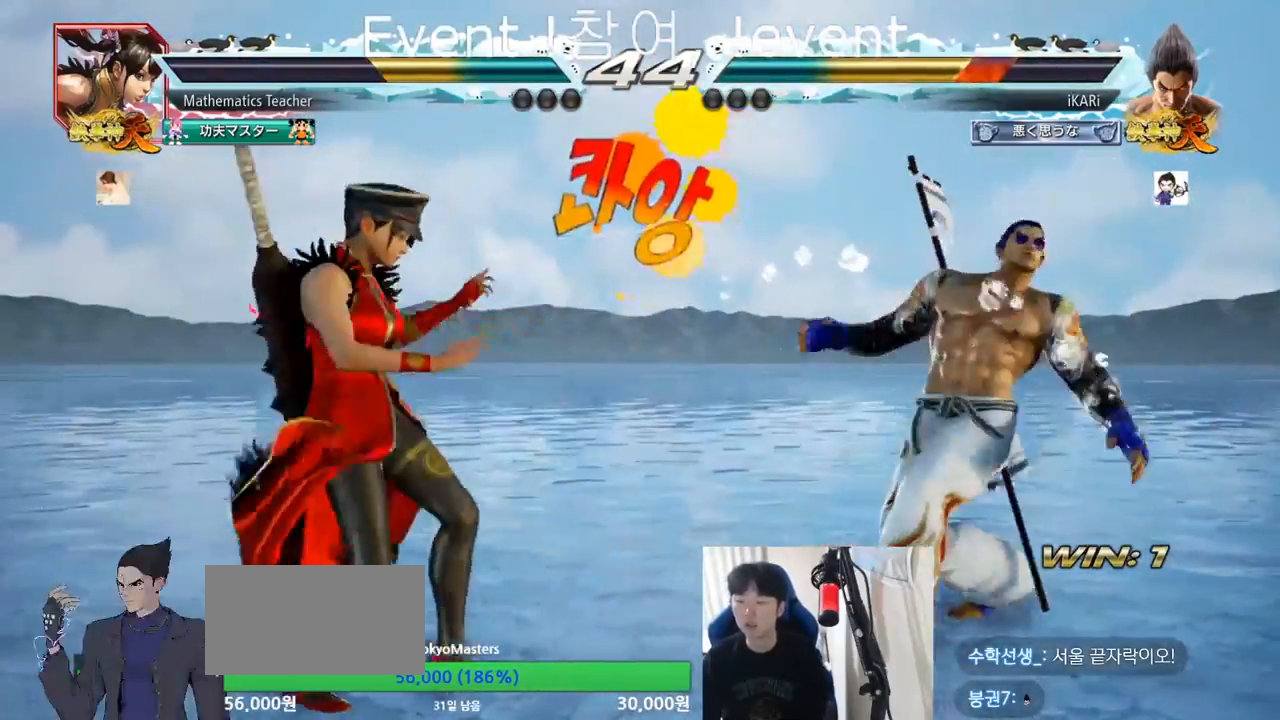
{"buttons": [], "left_stick": "right"}
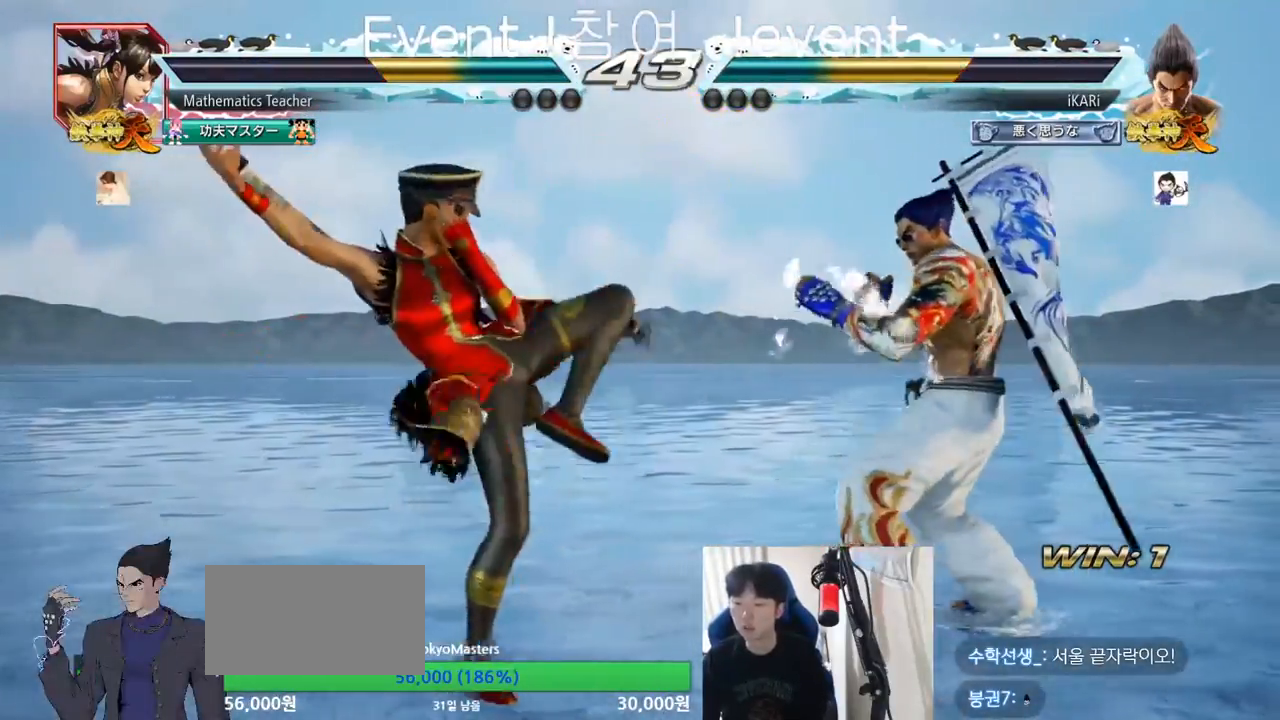
{"buttons": [], "left_stick": "center", "events": [[117, "left_stick", "center"], [250, "SQUARE", "down"], [250, "left_stick", "down"], [284, "SQUARE", "up"], [334, "left_stick", "center"]]}
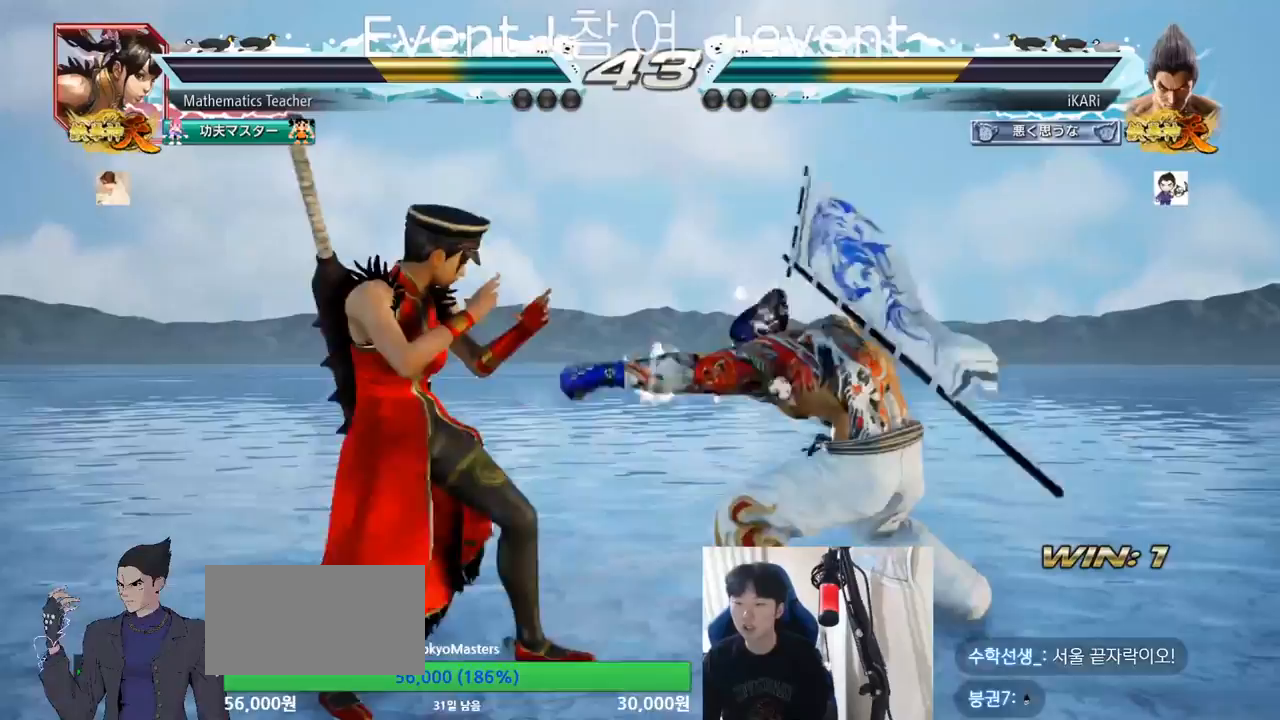
{"buttons": [], "left_stick": "up", "events": [[334, "left_stick", "up"], [384, "left_stick", "center"], [484, "left_stick", "up"]]}
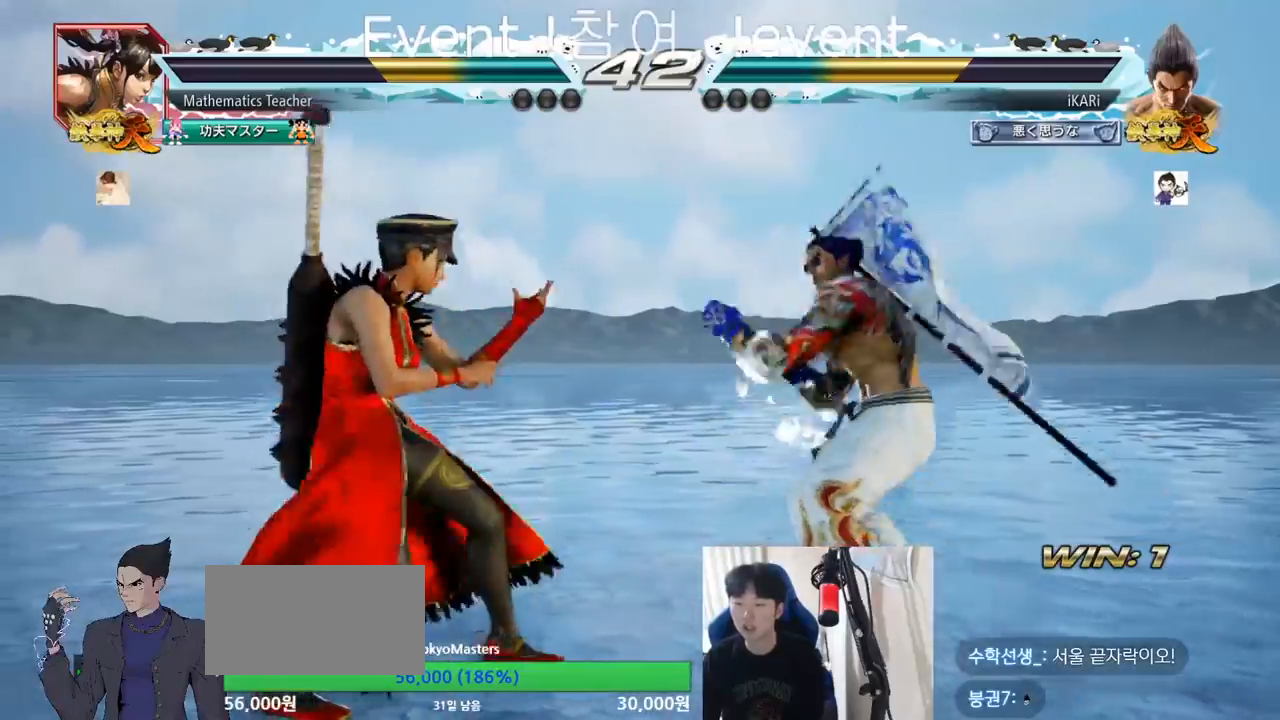
{"buttons": [], "left_stick": "left"}
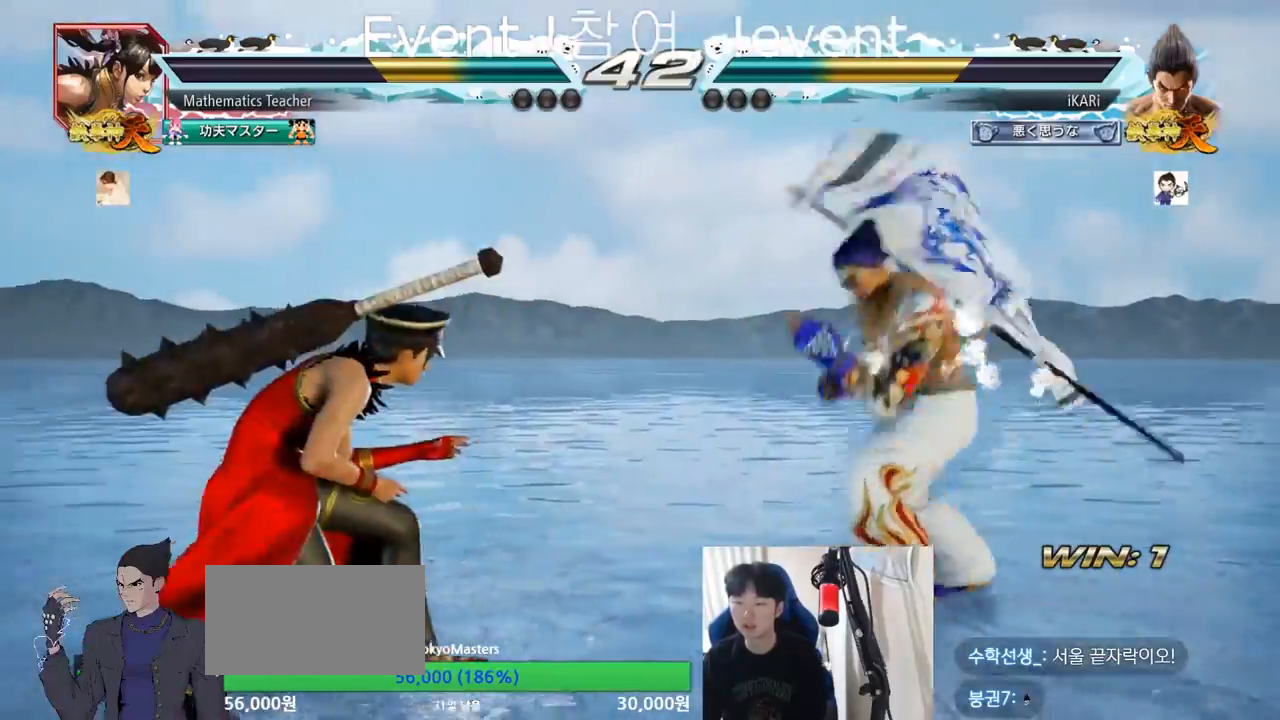
{"buttons": [], "left_stick": "left"}
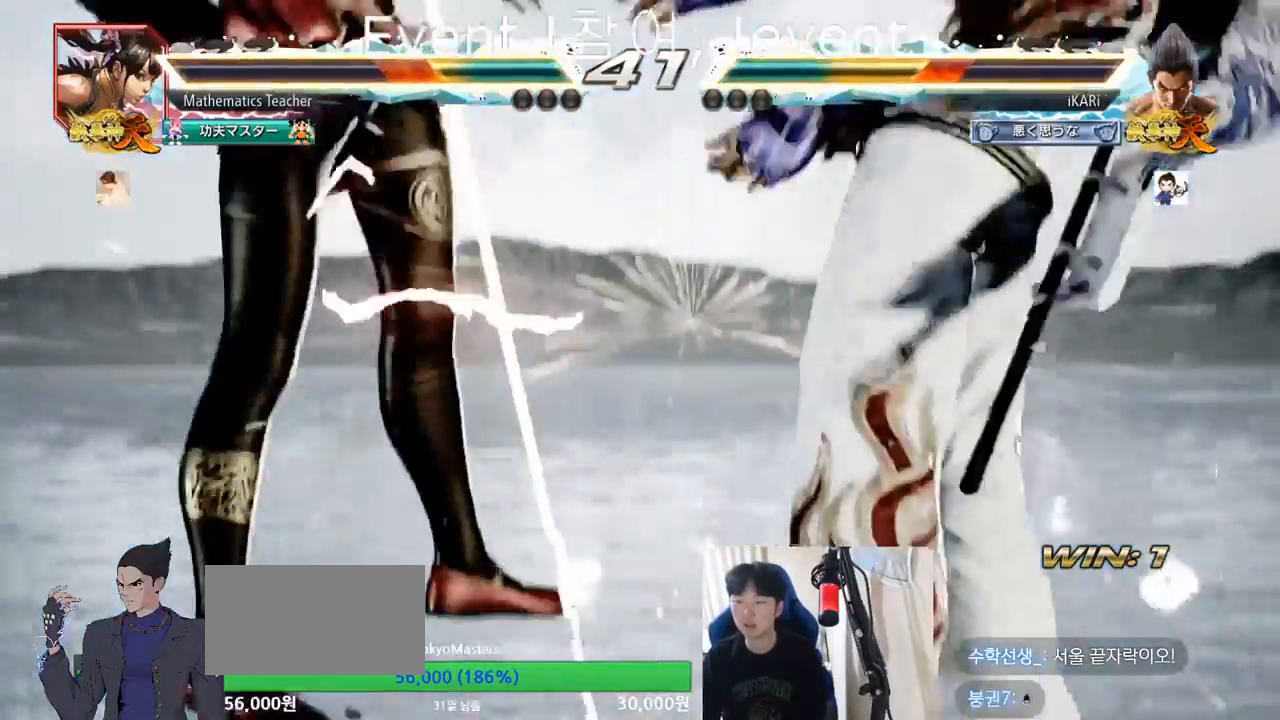
{"buttons": [], "left_stick": "center", "events": [[16, "left_stick", "center"]]}
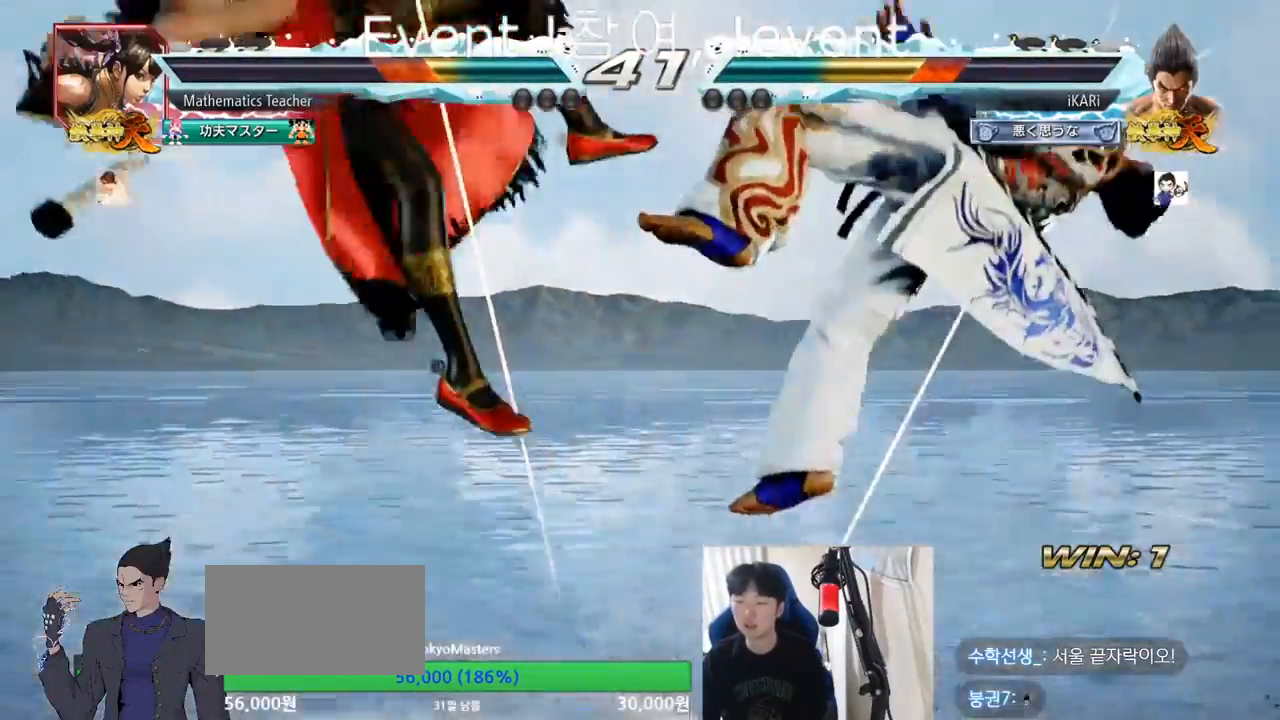
{"buttons": ["SQUARE", "TRIANGLE"], "left_stick": "center", "events": [[133, "TRIANGLE", "down"], [184, "SQUARE", "down"], [200, "TRIANGLE", "up"], [234, "SQUARE", "up"], [300, "TRIANGLE", "down"], [334, "SQUARE", "down"], [400, "SQUARE", "up"], [417, "SQUARE", "down"], [450, "TRIANGLE", "up"], [500, "TRIANGLE", "down"]]}